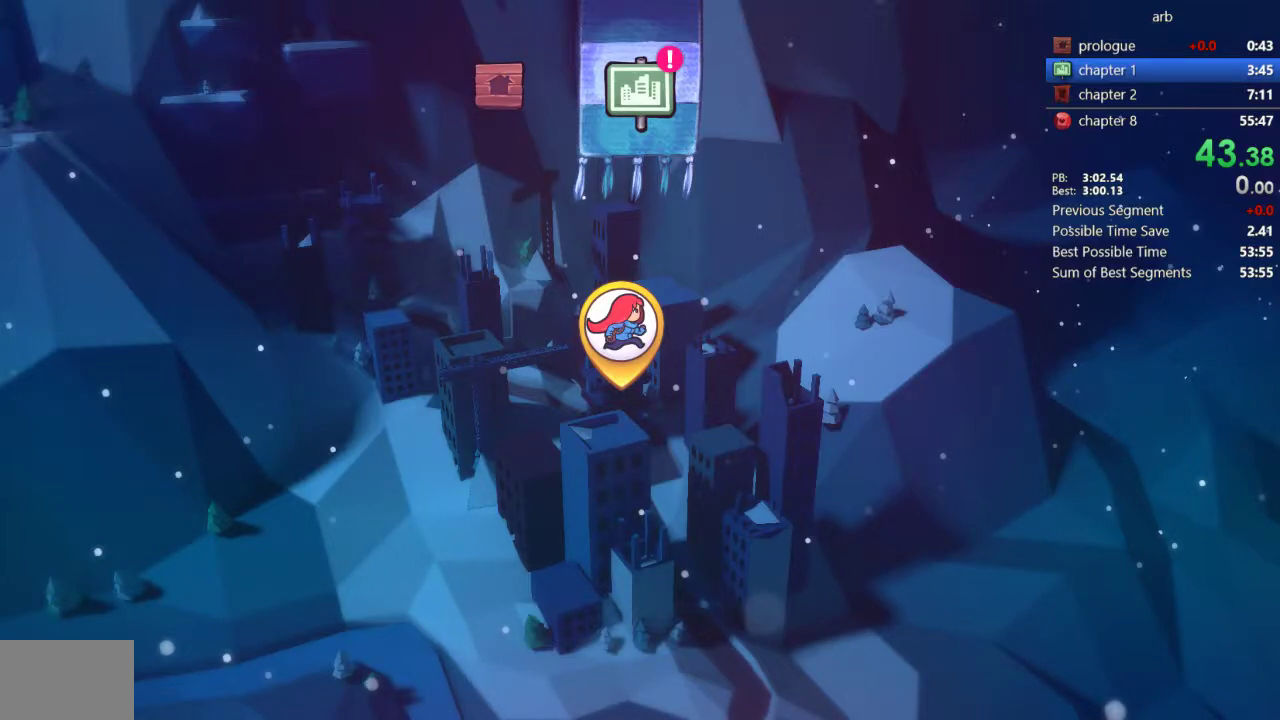
Gameplay with a controller (PlayStation layout); each line is a JSON object with the inputs held at the frame after it. "events" lists button and stick changes between this image and that frame as [ms after this image, input, new state], when the widget could be followed in between. Not read: L3 R1 R3 SELECT START.
{"buttons": ["CROSS"]}
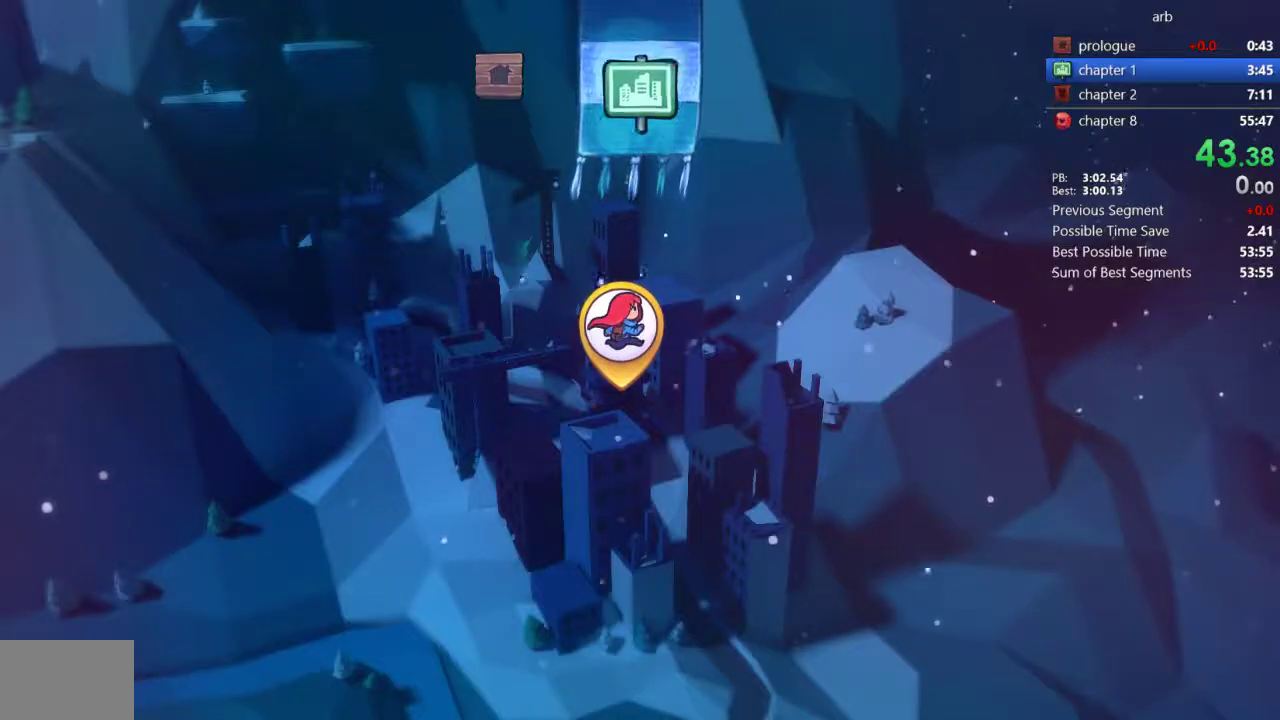
{"buttons": ["CROSS"], "events": [[117, "CROSS", "up"], [283, "CROSS", "down"]]}
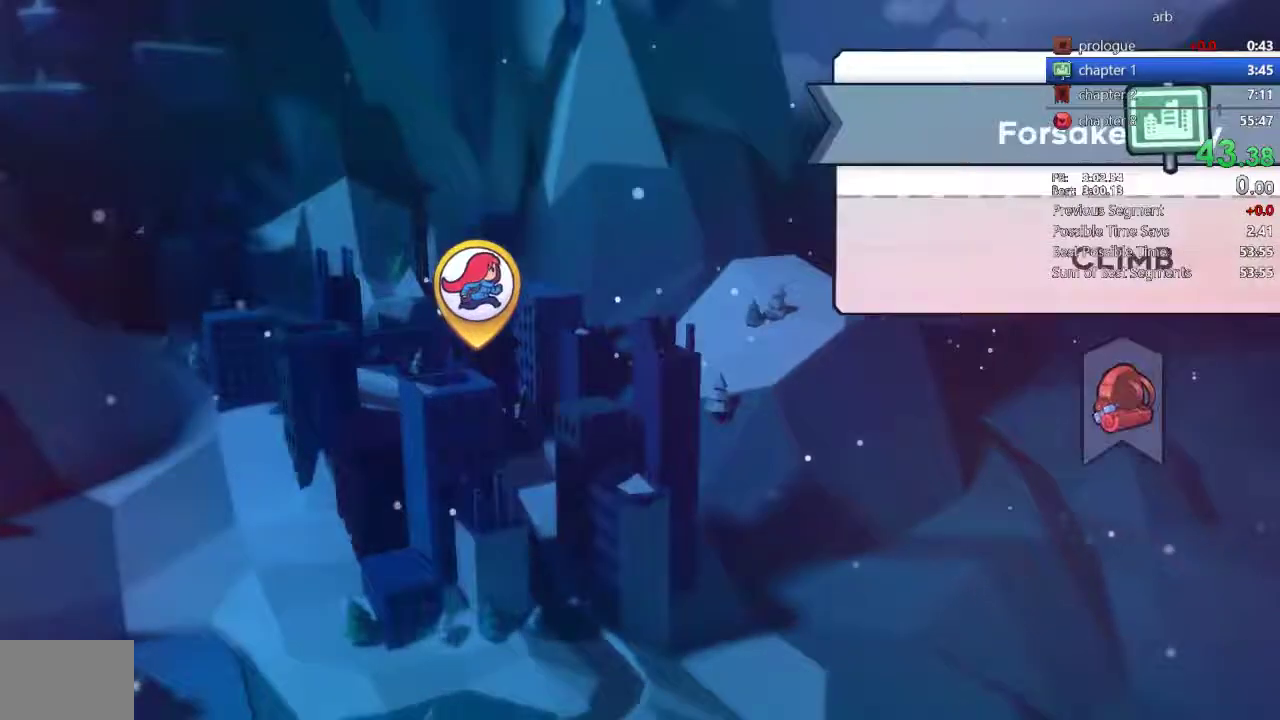
{"buttons": [], "events": [[17, "CROSS", "up"], [83, "CROSS", "down"], [150, "CROSS", "up"], [217, "CROSS", "down"], [283, "CROSS", "up"], [383, "CROSS", "down"], [450, "CROSS", "up"]]}
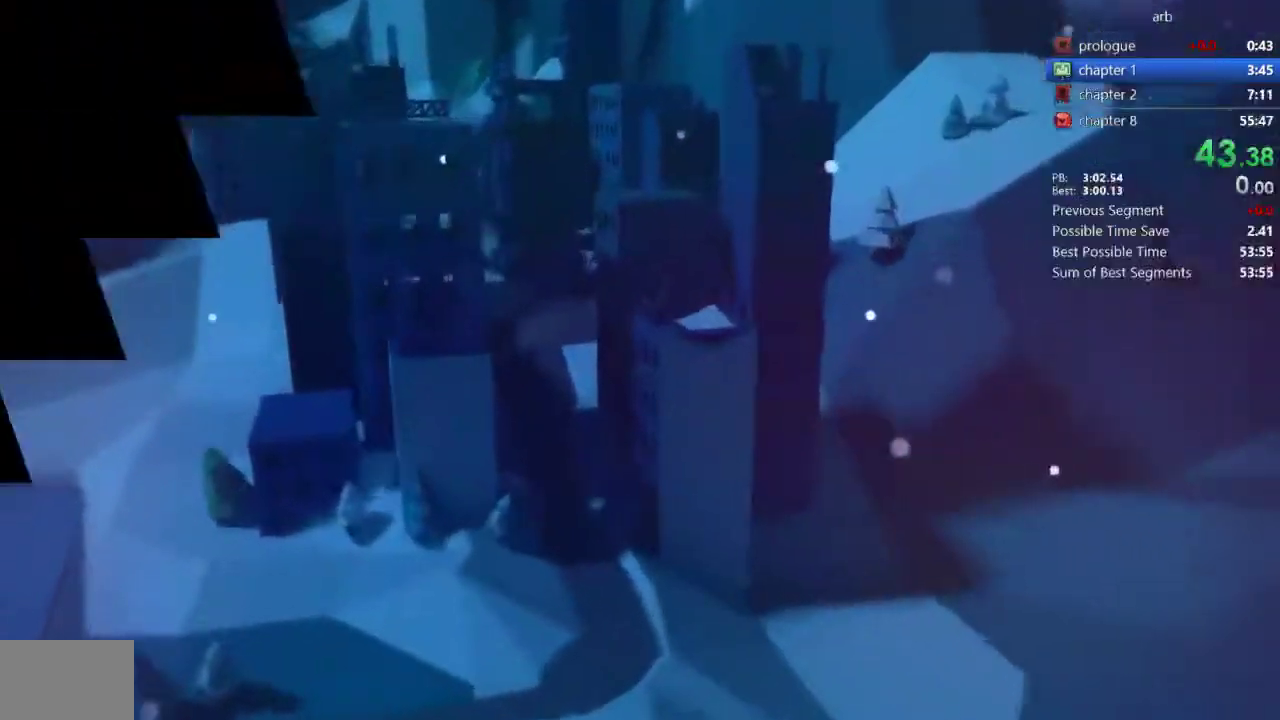
{"buttons": [], "events": []}
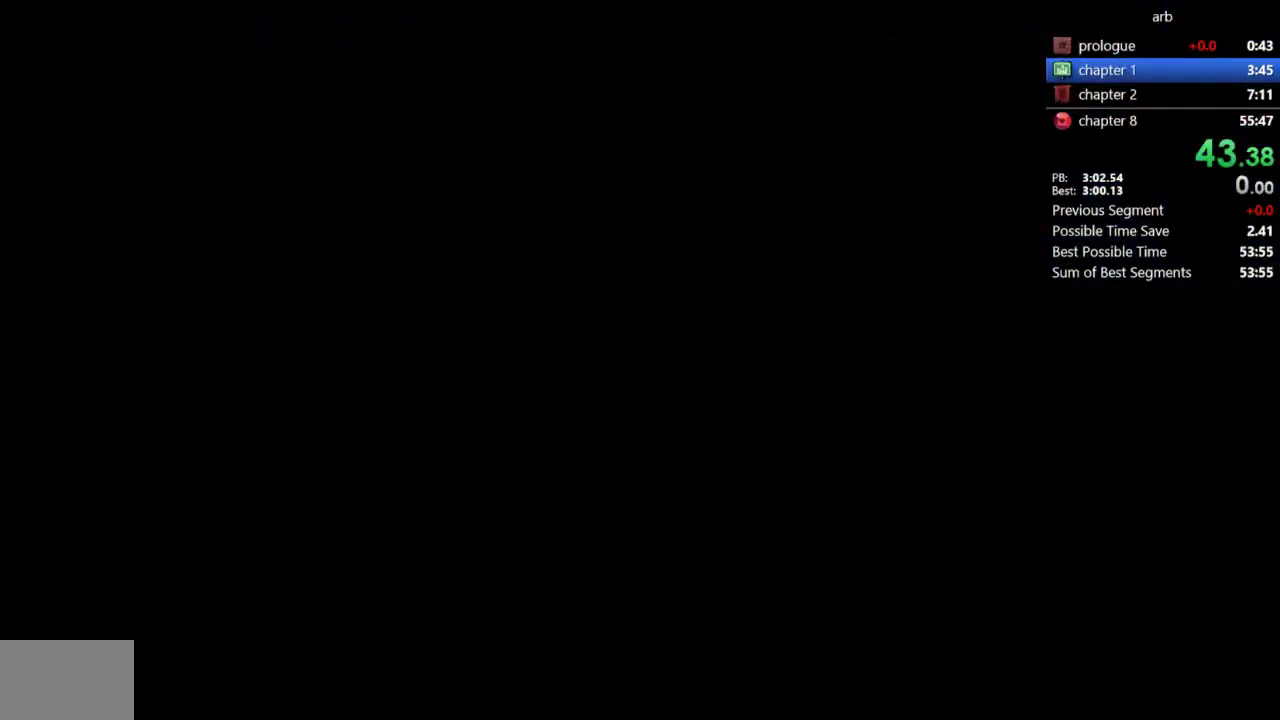
{"buttons": [], "events": []}
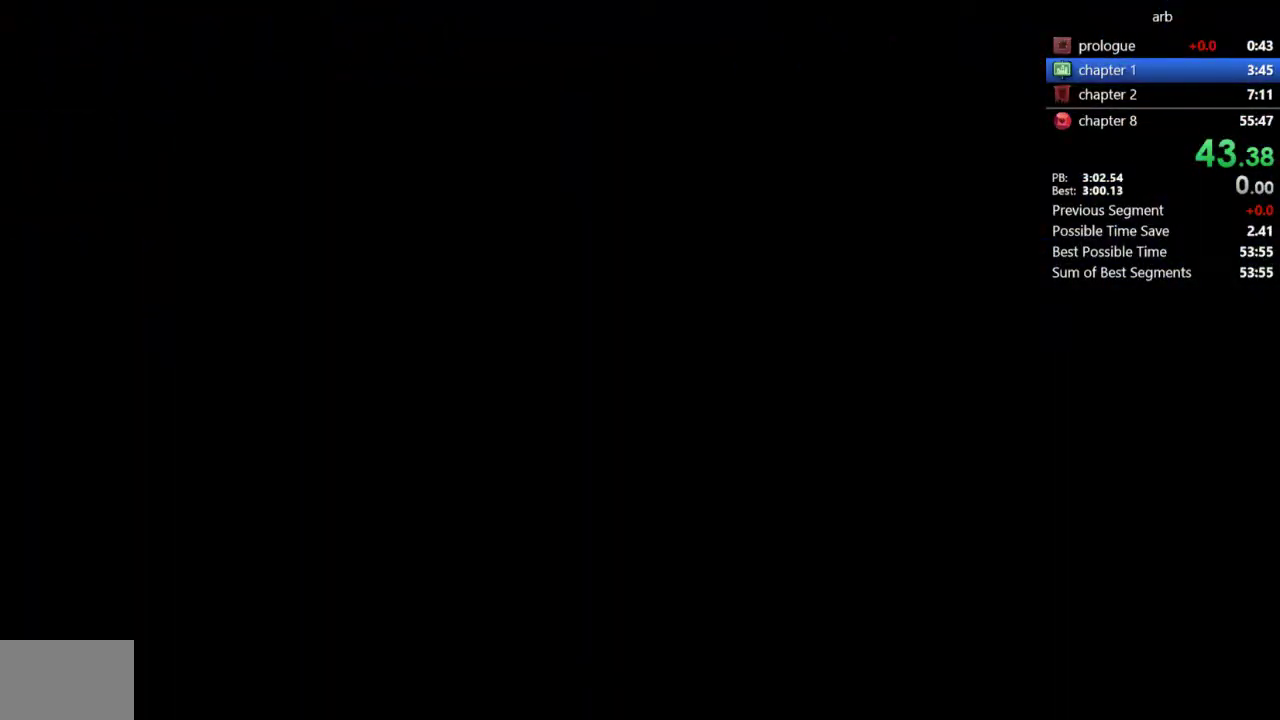
{"buttons": [], "events": []}
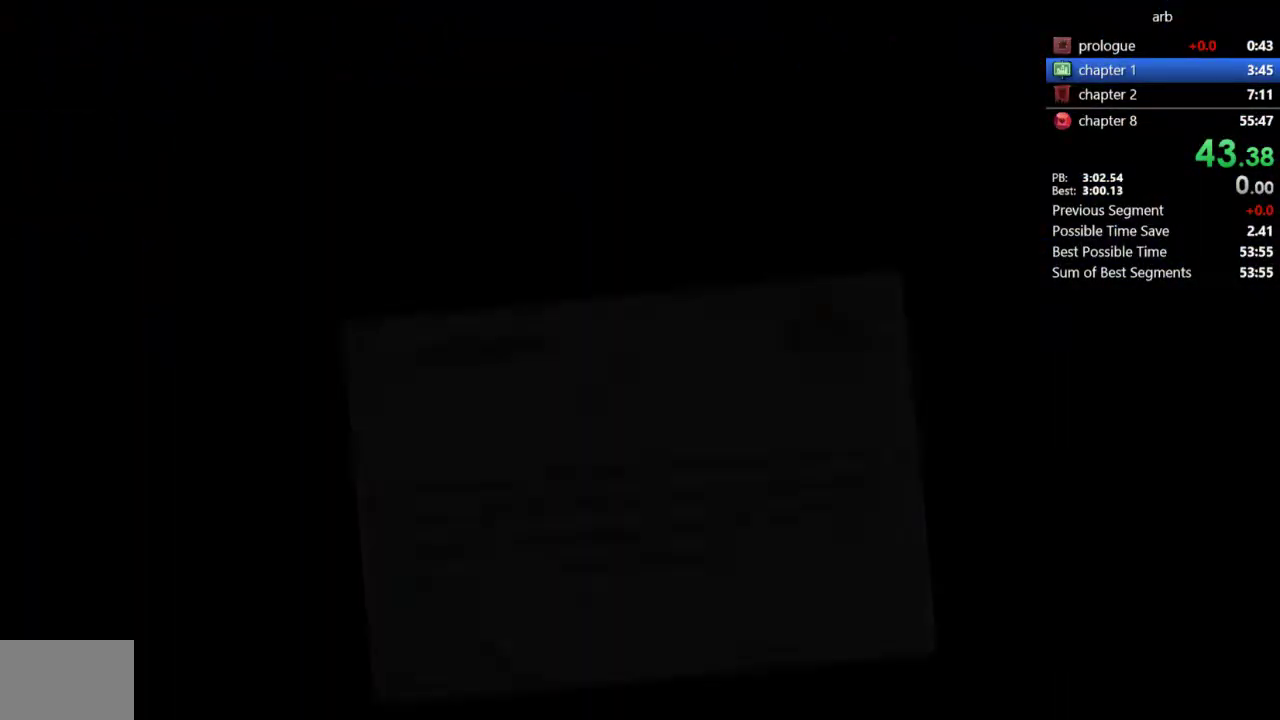
{"buttons": [], "events": []}
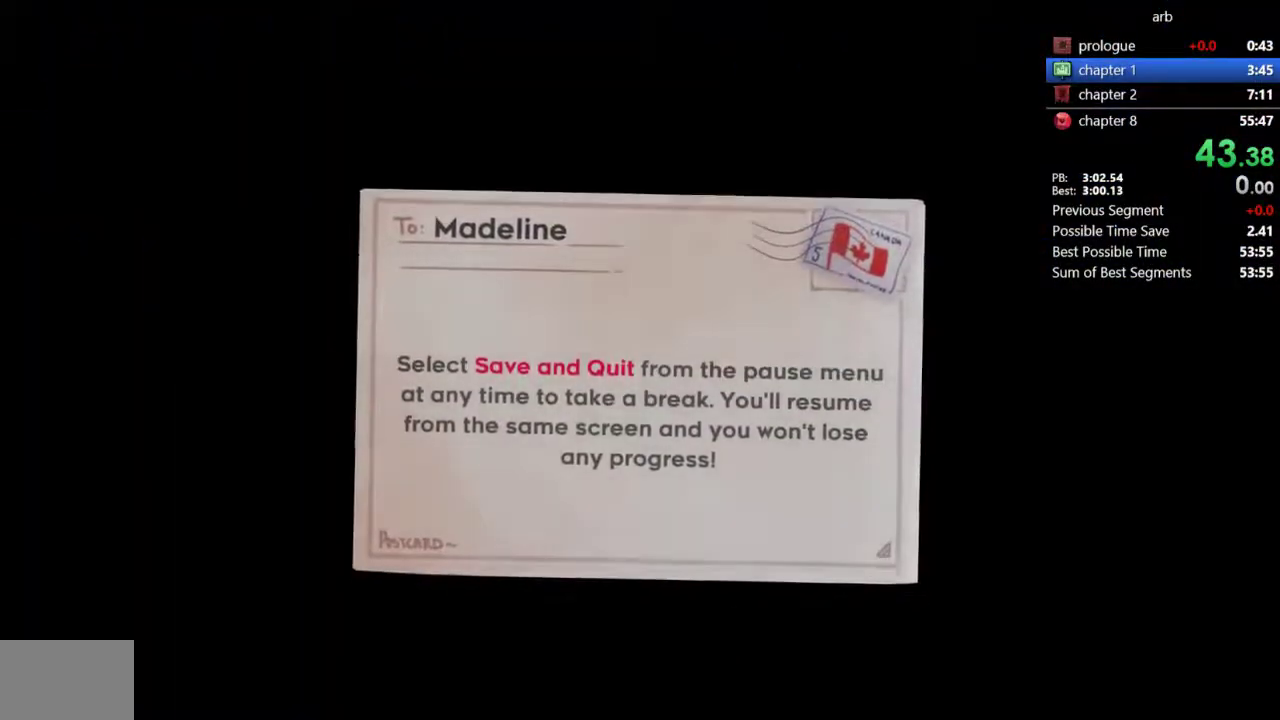
{"buttons": [], "events": [[350, "CROSS", "down"], [450, "CROSS", "up"]]}
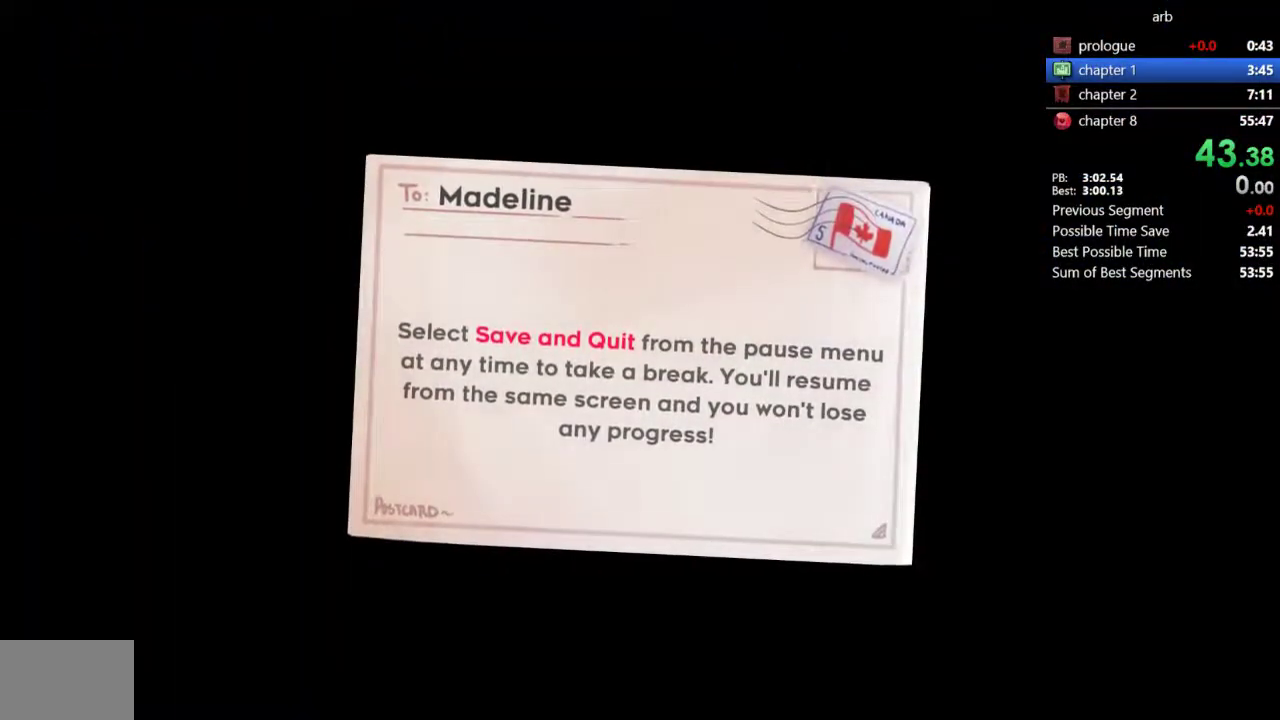
{"buttons": [], "events": [[17, "CROSS", "down"], [83, "CROSS", "up"], [150, "CROSS", "down"], [217, "CROSS", "up"]]}
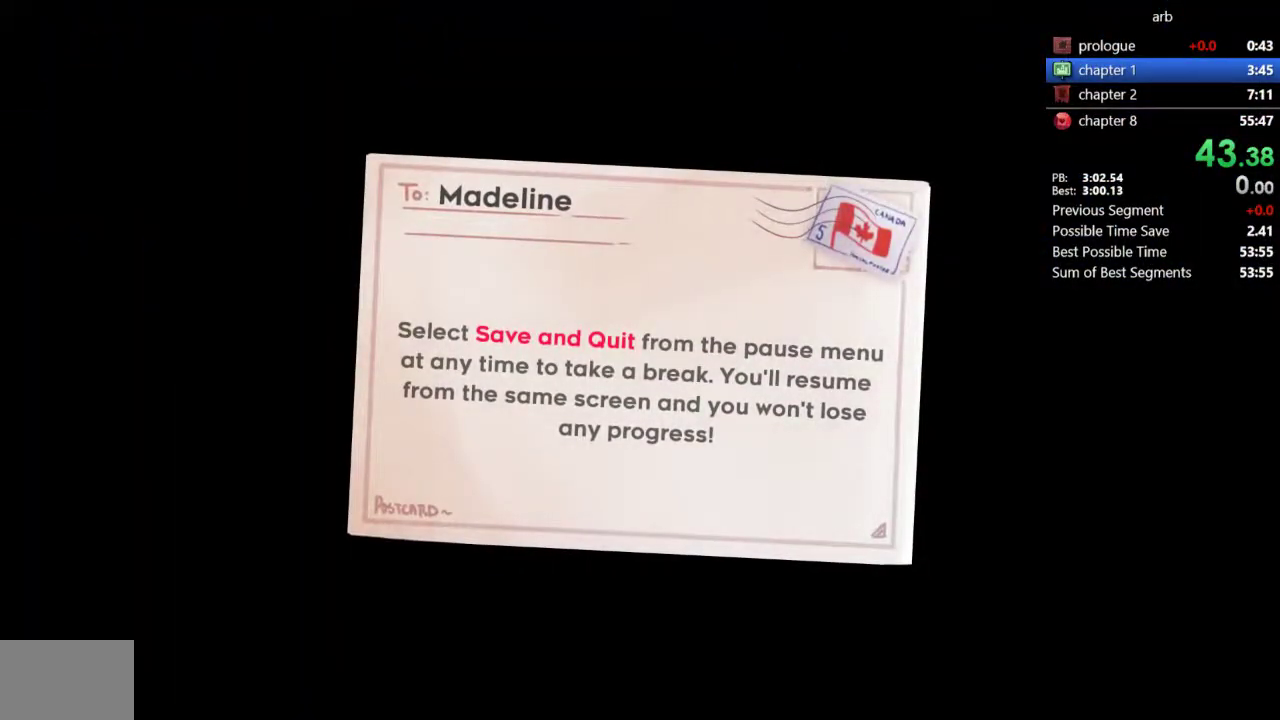
{"buttons": ["CROSS"]}
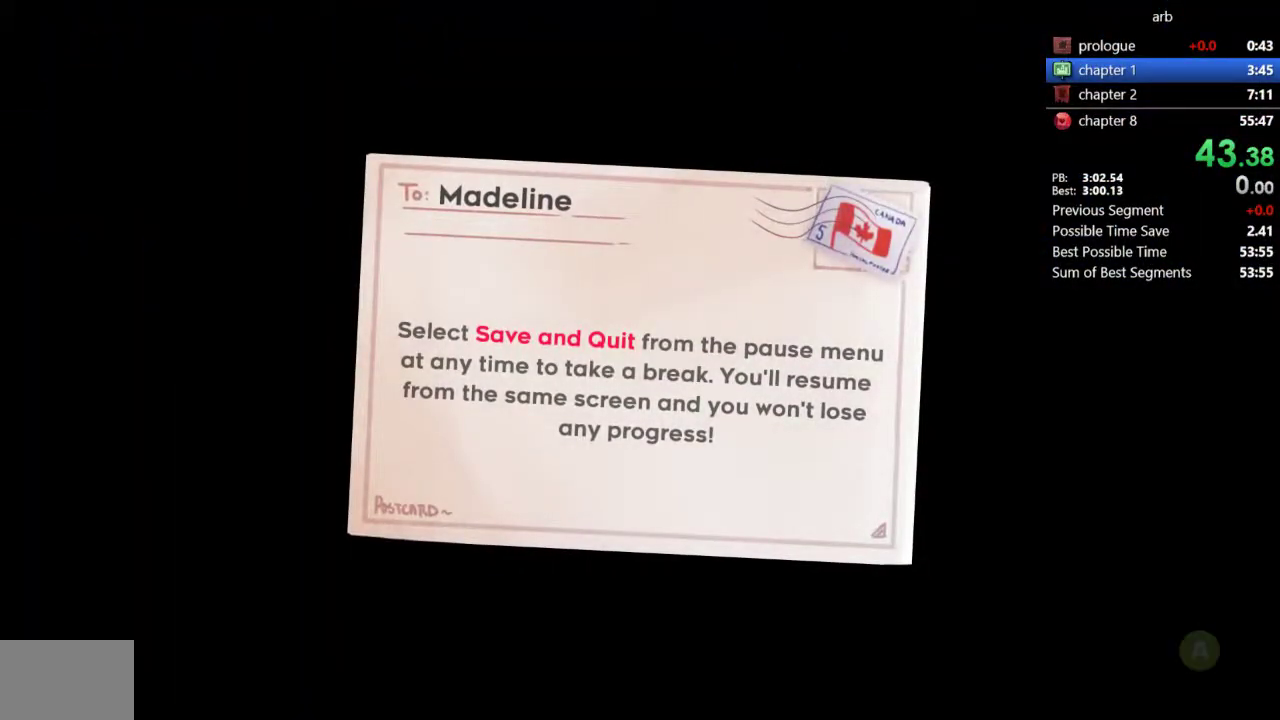
{"buttons": ["CROSS"]}
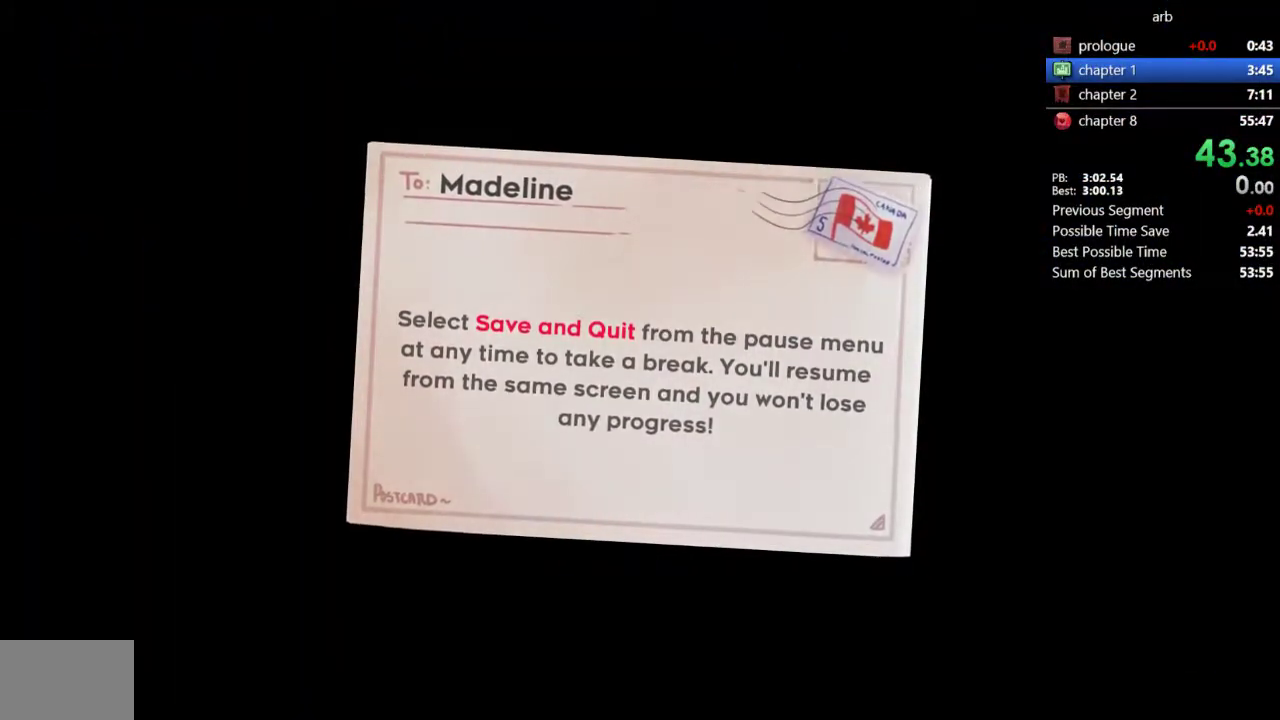
{"buttons": [], "events": [[83, "CROSS", "up"]]}
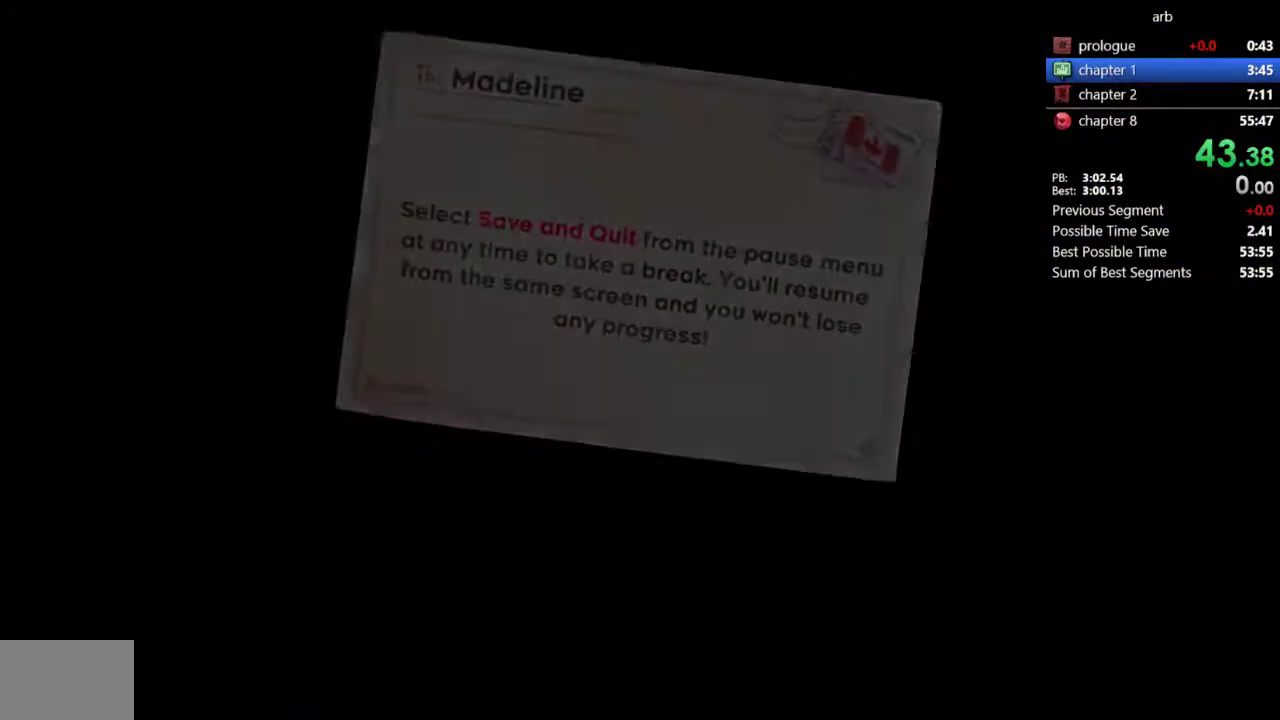
{"buttons": [], "events": []}
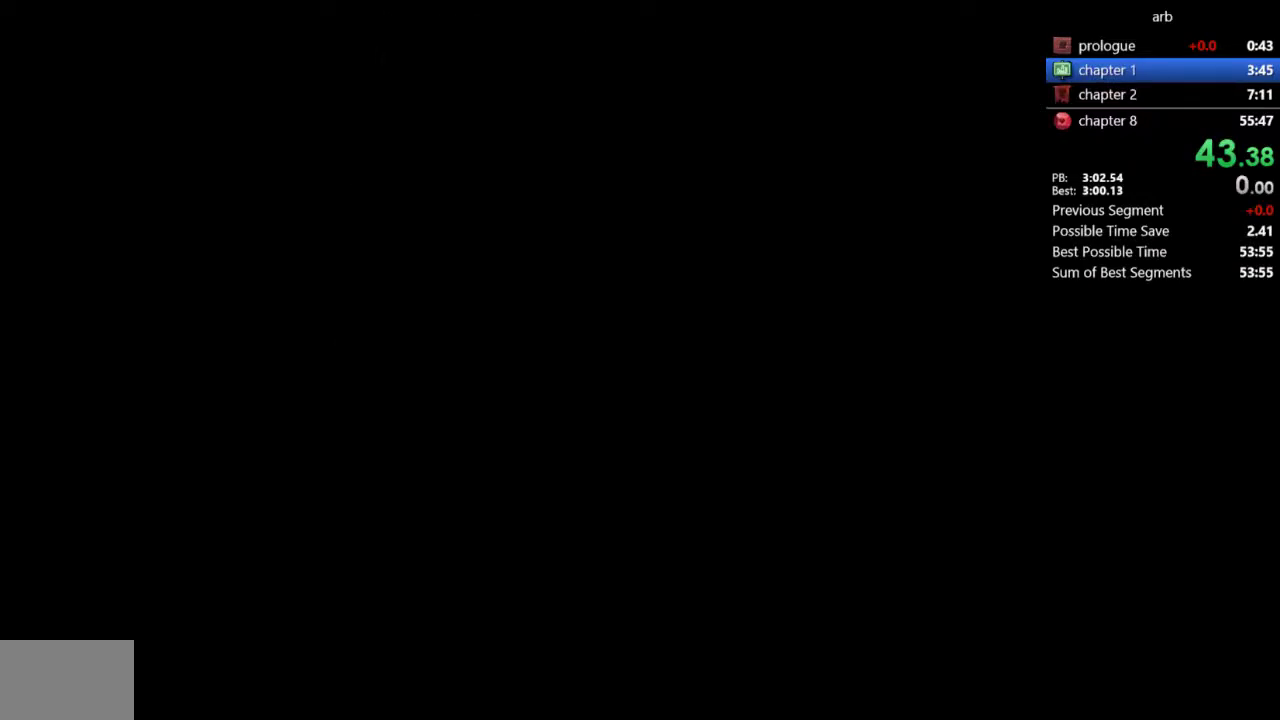
{"buttons": [], "events": []}
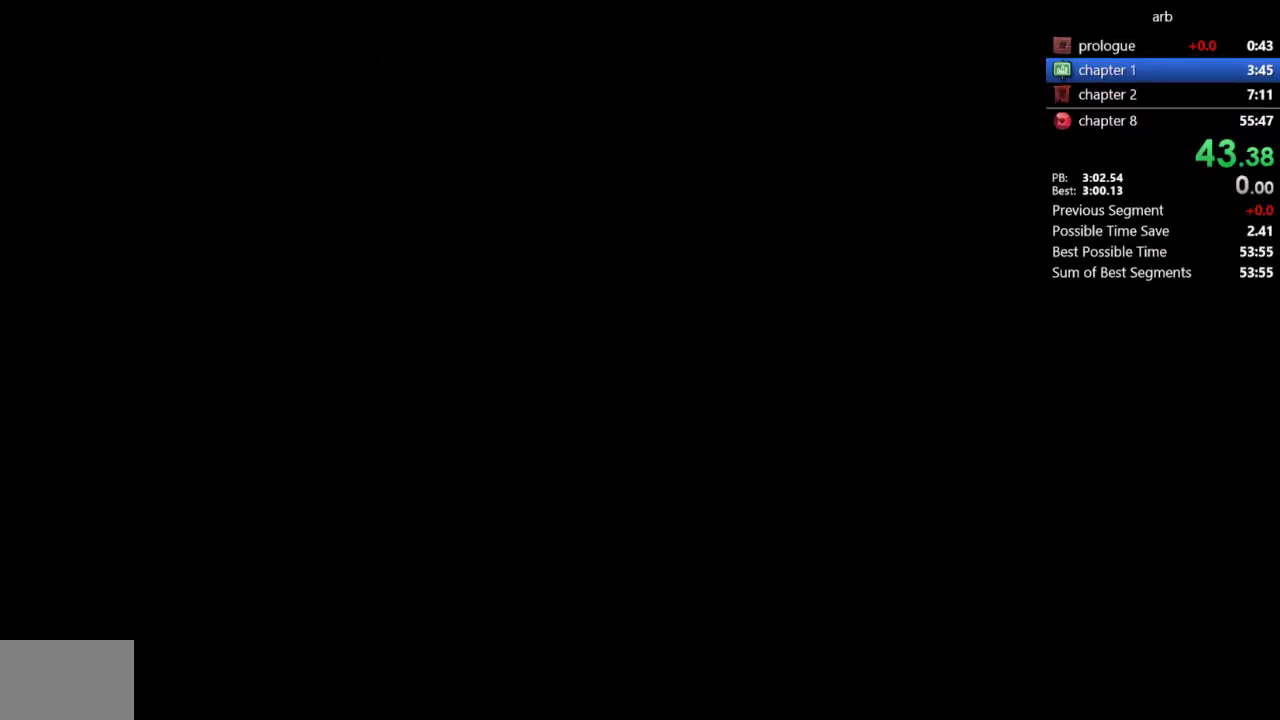
{"buttons": [], "events": [[17, "CROSS", "down"], [117, "CROSS", "up"], [183, "CROSS", "down"], [250, "CROSS", "up"]]}
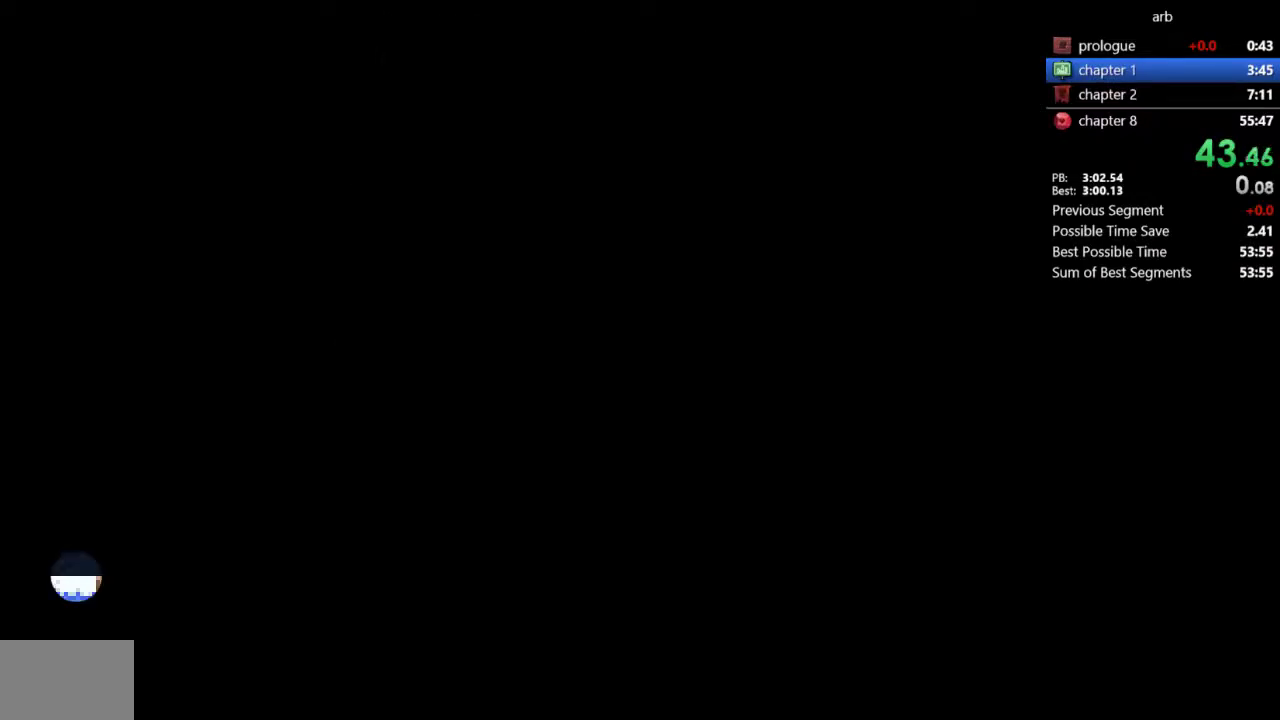
{"buttons": [], "events": []}
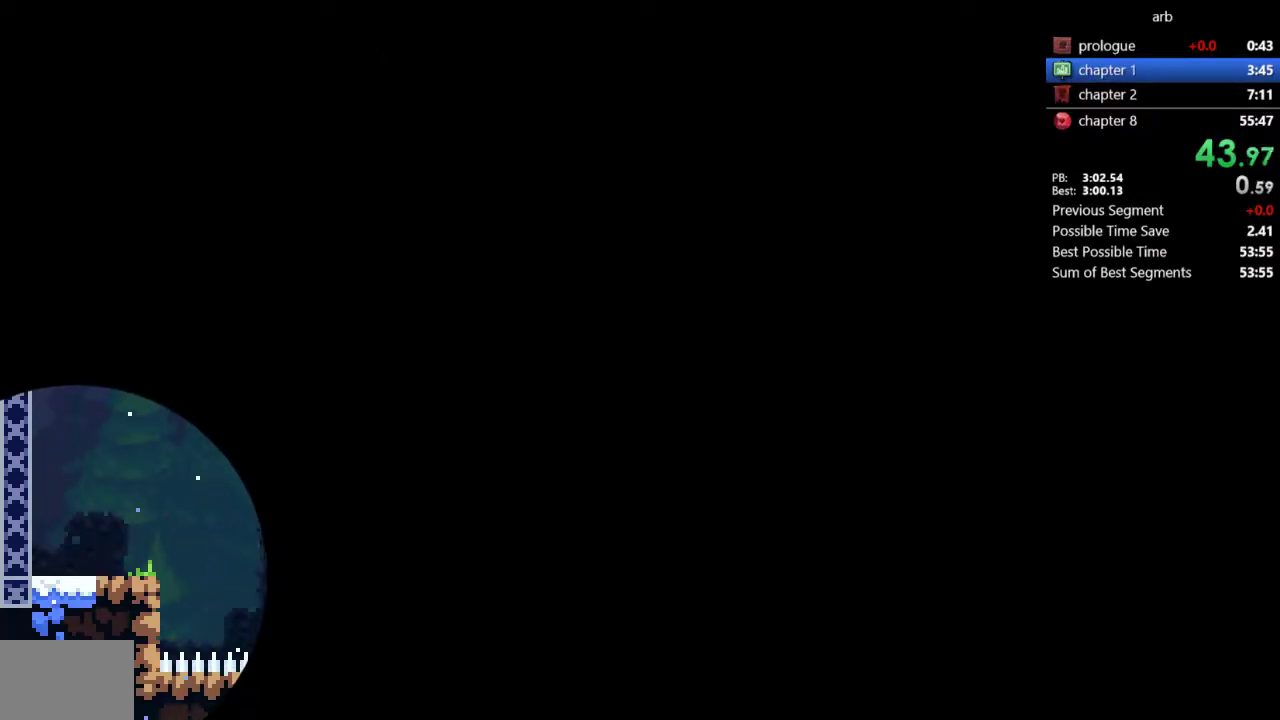
{"buttons": [], "events": []}
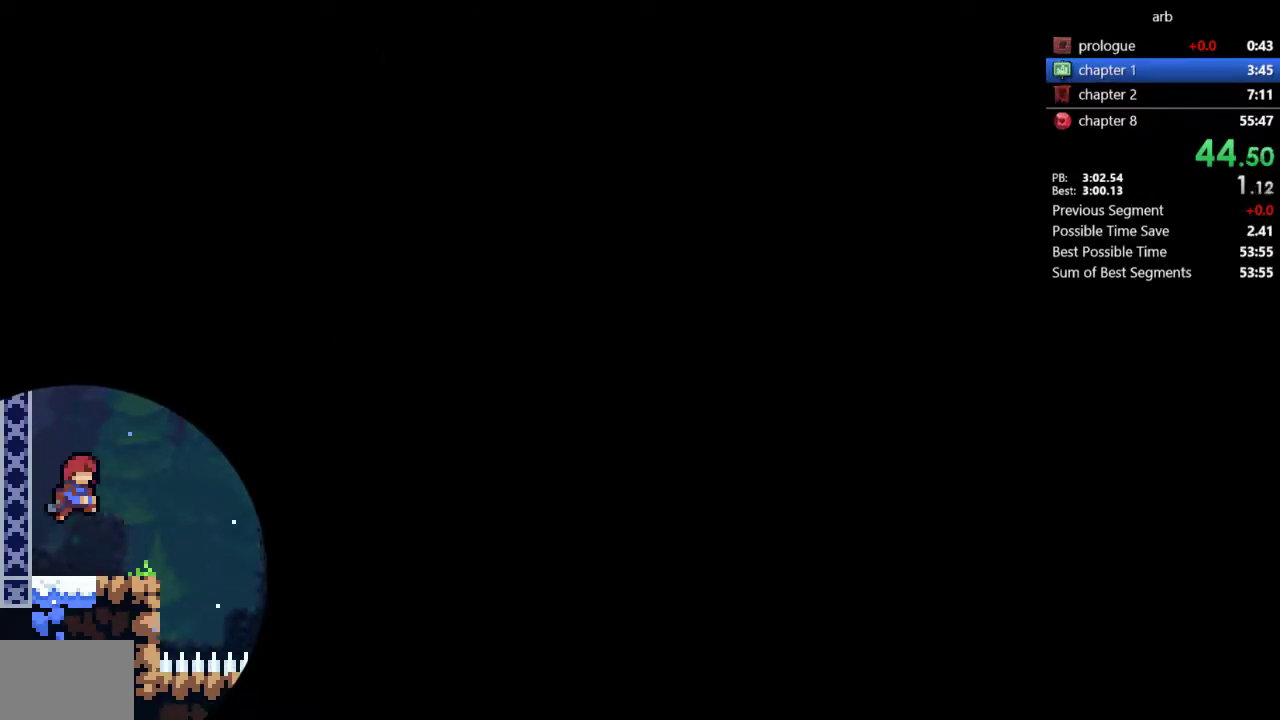
{"buttons": ["SQUARE"], "events": [[383, "SQUARE", "down"]]}
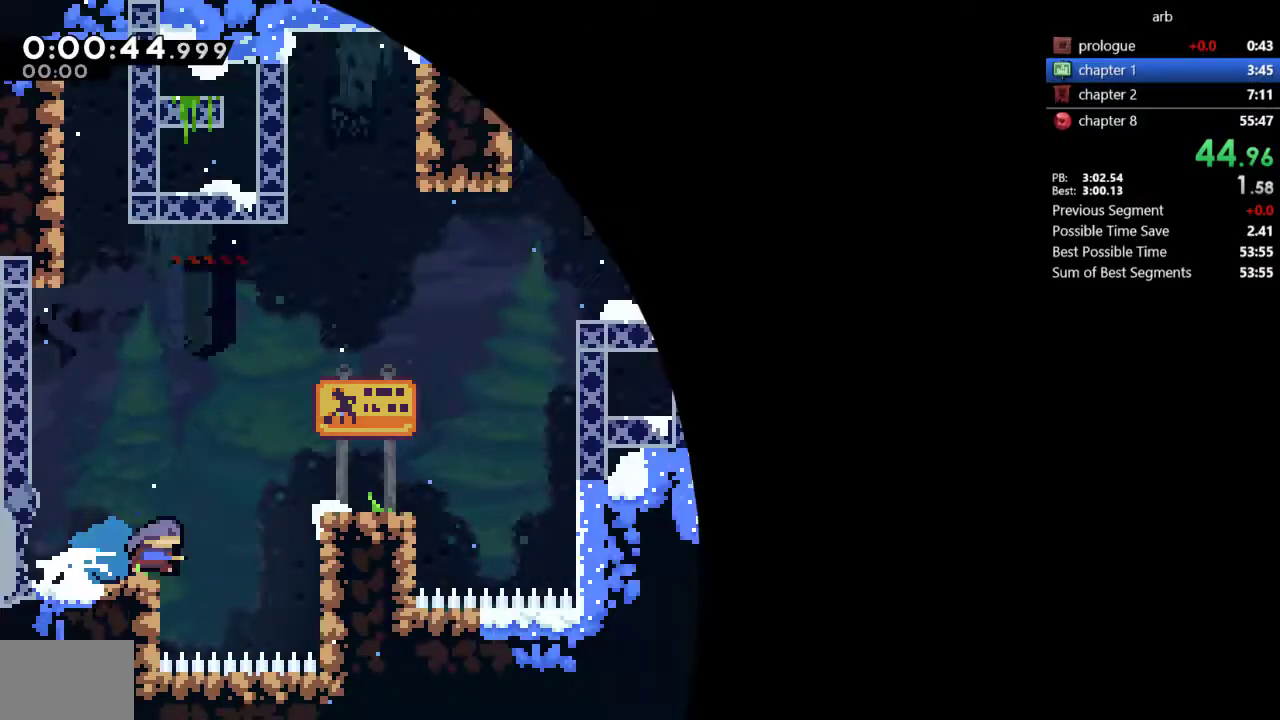
{"buttons": ["SQUARE", "DPAD_RIGHT"], "events": [[17, "DPAD_RIGHT", "down"], [17, "SQUARE", "up"], [83, "CROSS", "down"], [117, "DPAD_UP", "down"], [283, "CROSS", "up"], [317, "SQUARE", "down"], [483, "DPAD_UP", "up"]]}
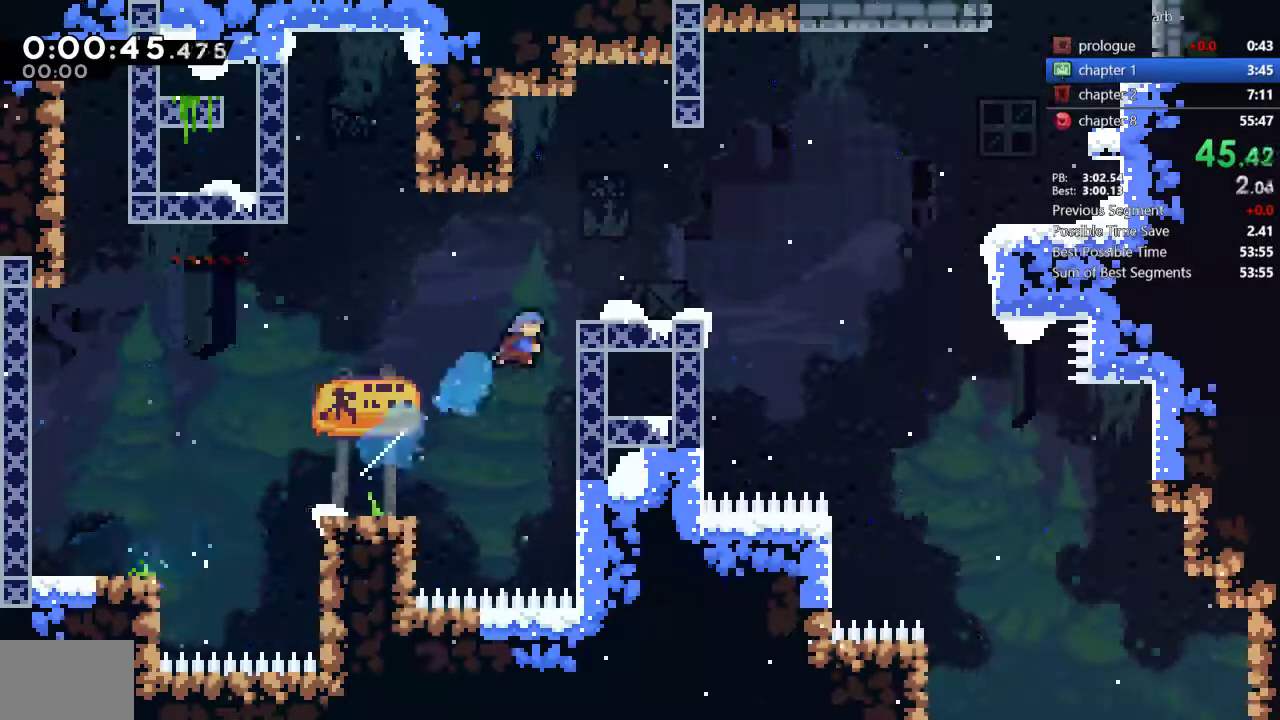
{"buttons": ["SQUARE", "DPAD_RIGHT"], "events": [[17, "SQUARE", "up"], [117, "CROSS", "down"], [117, "R2", "down"], [217, "CROSS", "up"], [217, "R2", "up"], [417, "SQUARE", "down"]]}
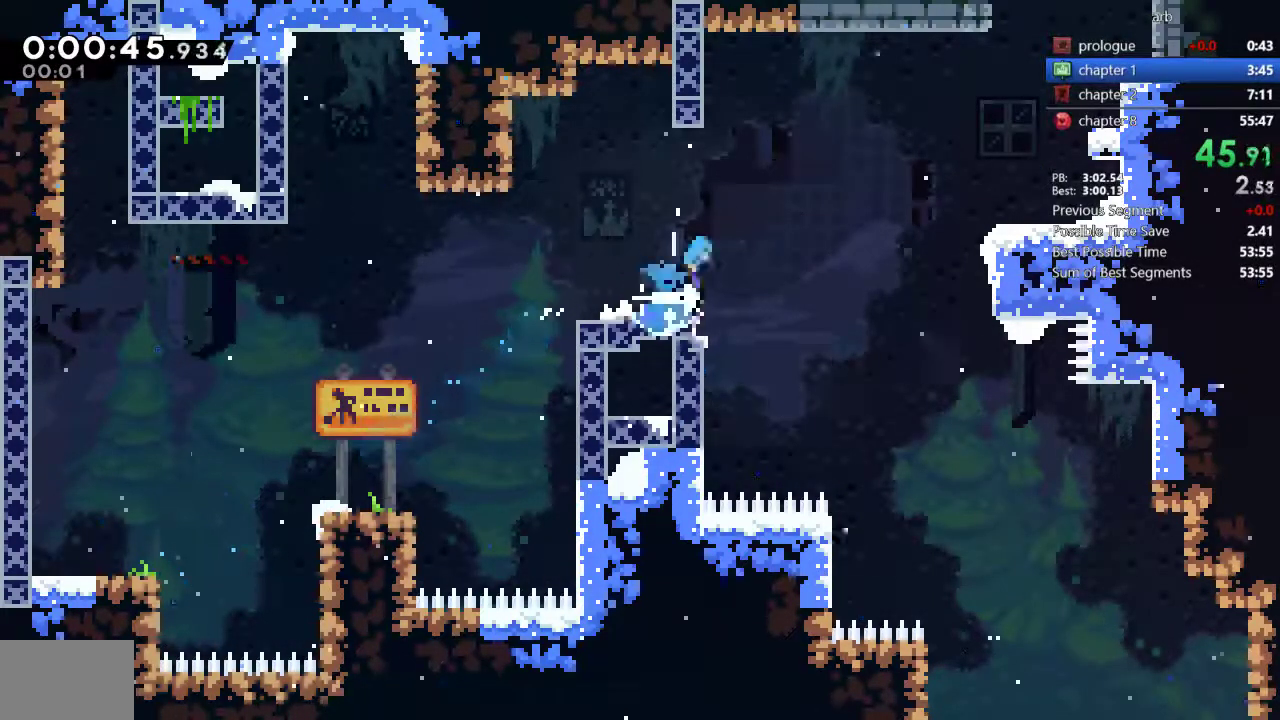
{"buttons": ["CROSS", "DPAD_UP"], "events": [[17, "CROSS", "down"], [50, "SQUARE", "up"], [283, "CROSS", "up"], [350, "DPAD_RIGHT", "up"], [383, "CROSS", "down"], [383, "DPAD_LEFT", "down"], [483, "DPAD_LEFT", "up"], [483, "DPAD_UP", "down"]]}
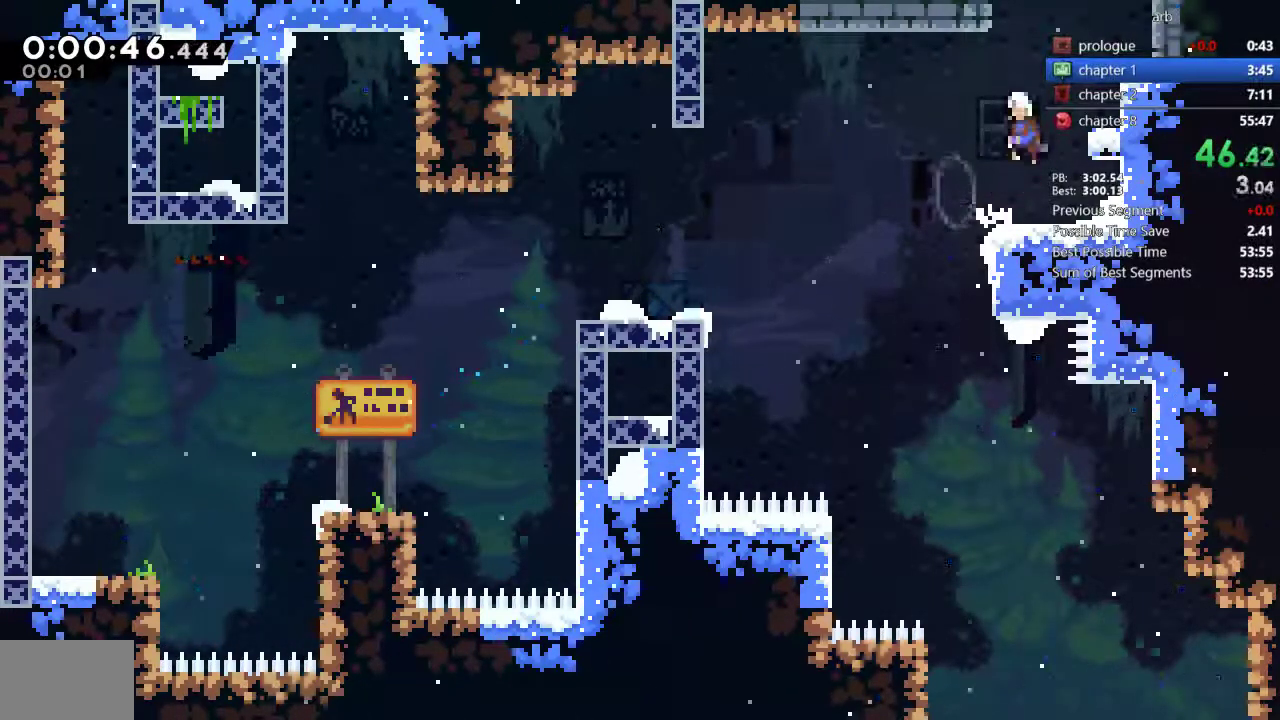
{"buttons": []}
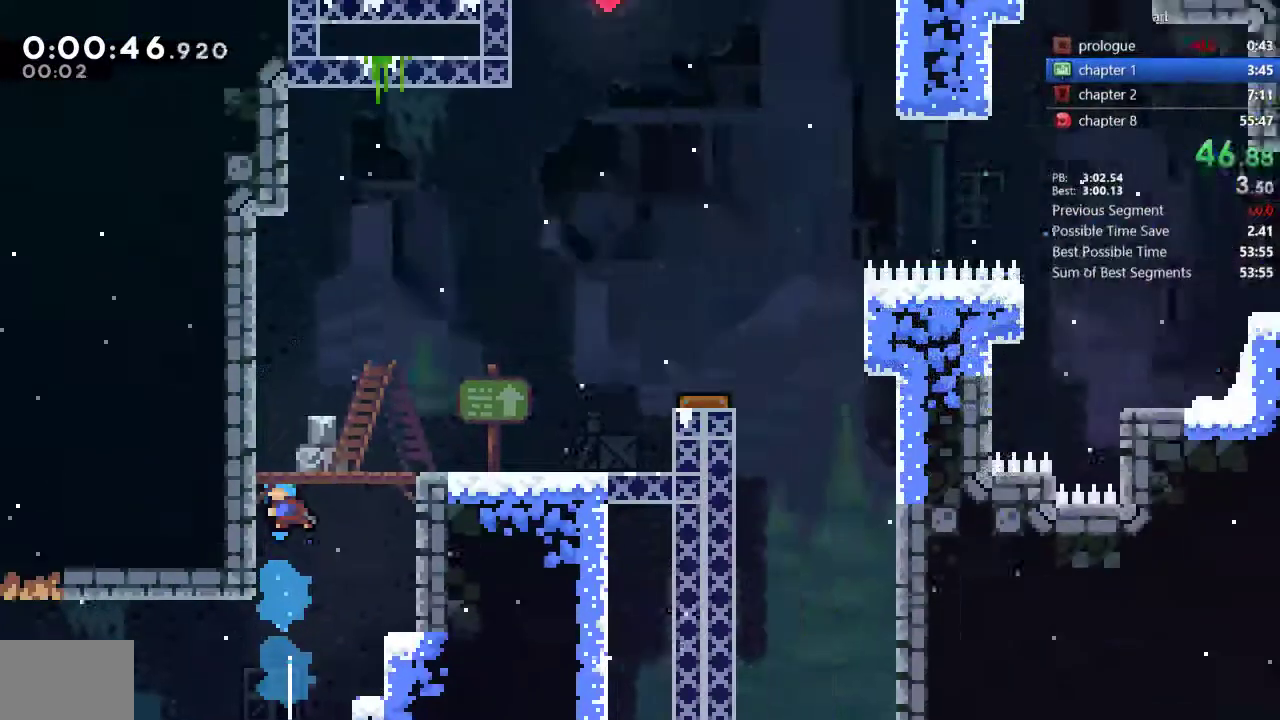
{"buttons": ["DPAD_LEFT"]}
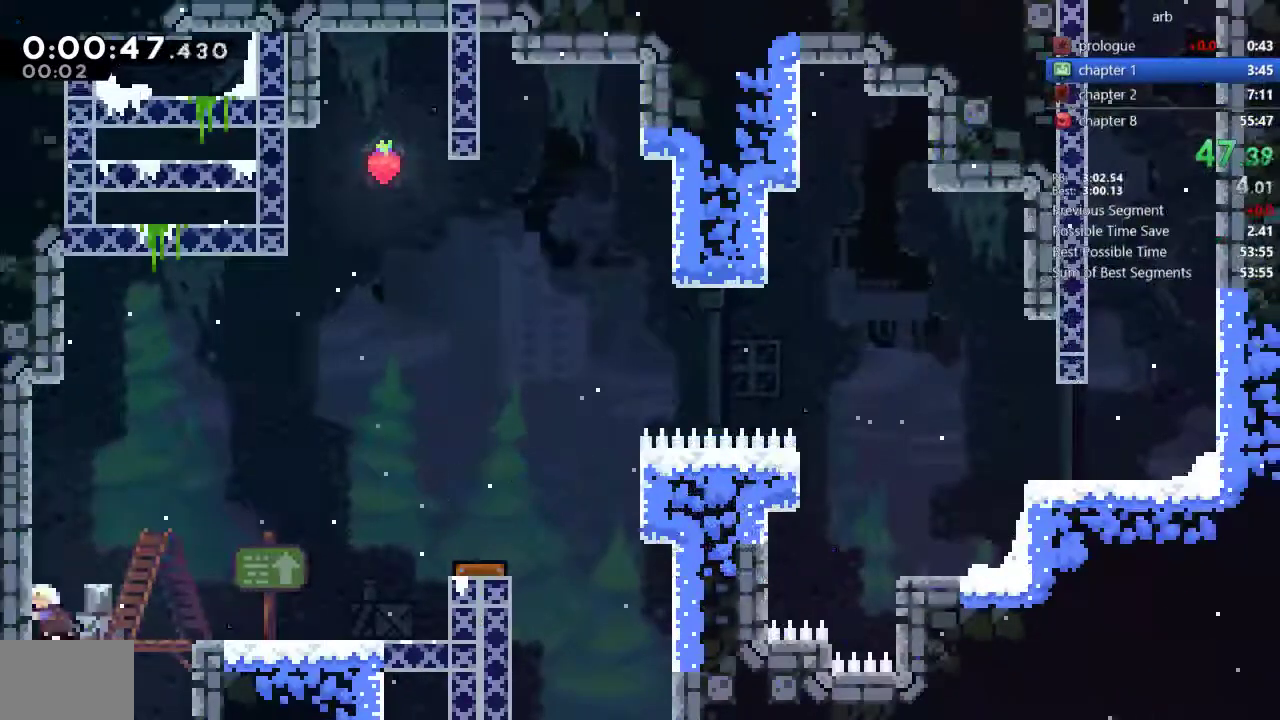
{"buttons": ["CROSS", "DPAD_RIGHT"], "events": [[17, "DPAD_LEFT", "up"], [50, "CROSS", "down"], [50, "DPAD_RIGHT", "down"]]}
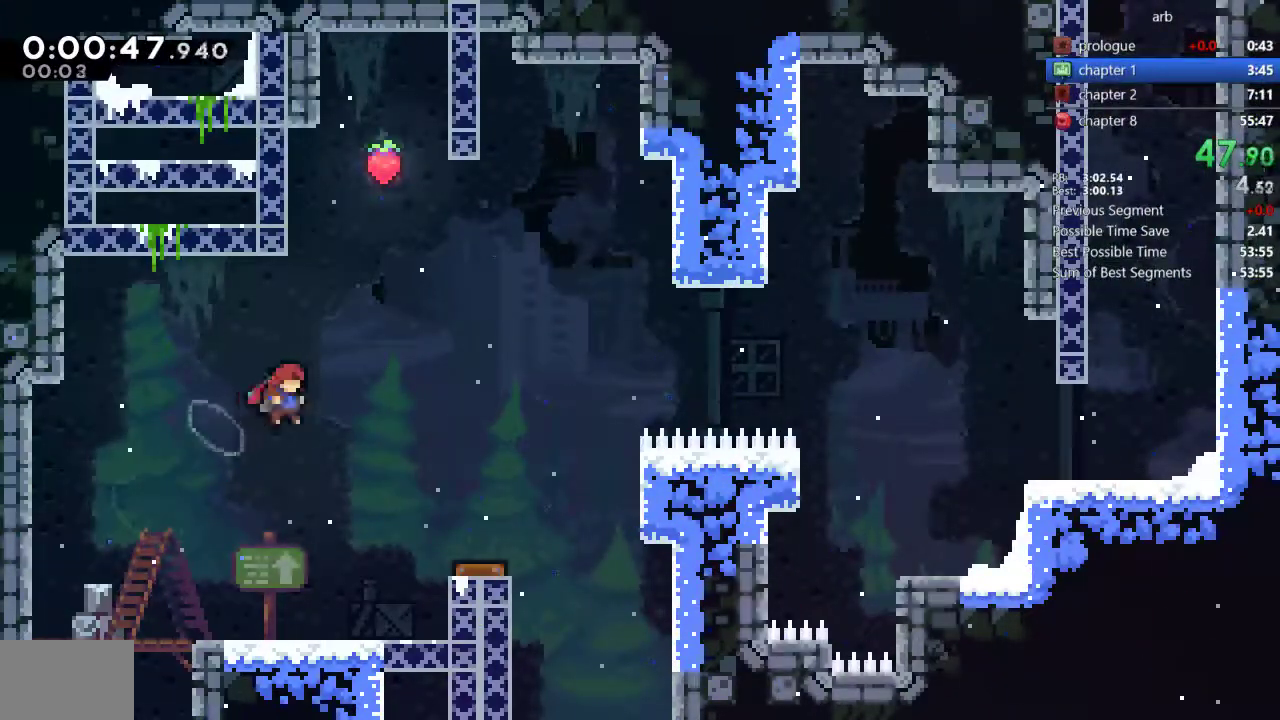
{"buttons": ["DPAD_DOWN", "DPAD_RIGHT"], "events": [[17, "CROSS", "up"], [83, "DPAD_RIGHT", "up"], [83, "DPAD_UP", "down"], [83, "SQUARE", "down"], [250, "SQUARE", "up"], [350, "DPAD_RIGHT", "down"], [350, "DPAD_UP", "up"], [450, "DPAD_DOWN", "down"]]}
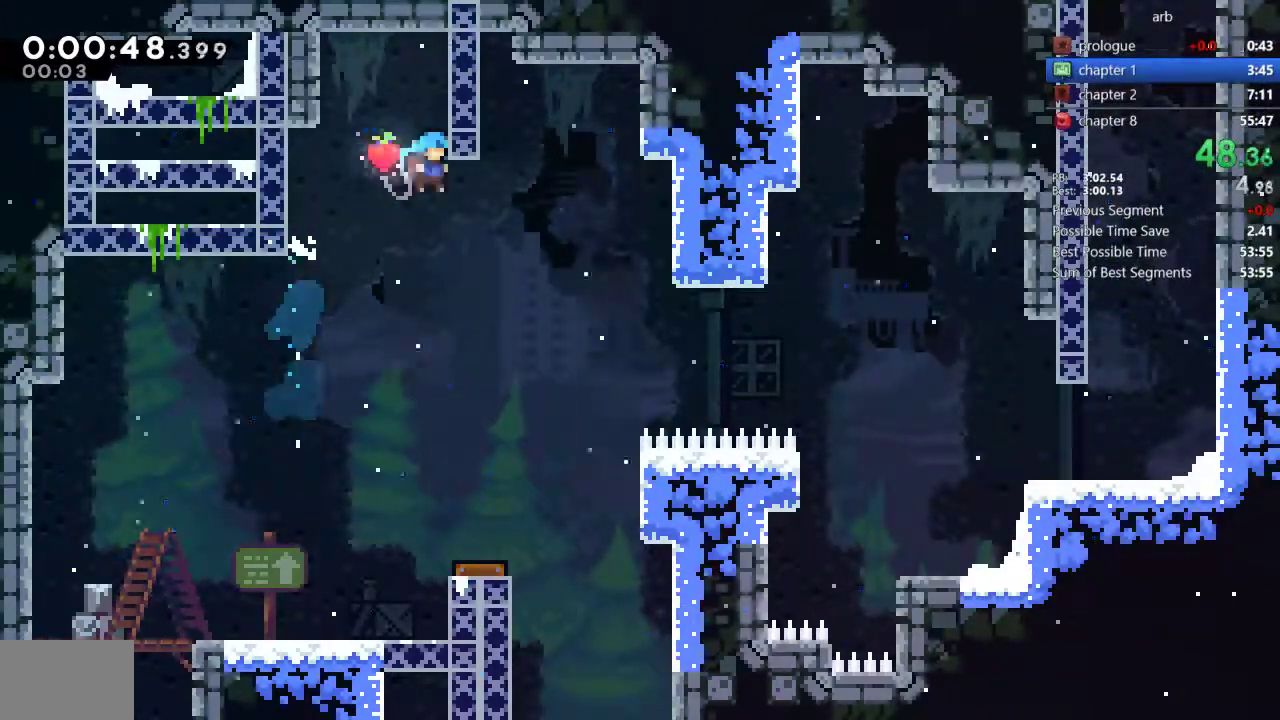
{"buttons": ["DPAD_DOWN", "DPAD_RIGHT"], "events": [[83, "DPAD_RIGHT", "up"], [417, "DPAD_RIGHT", "down"]]}